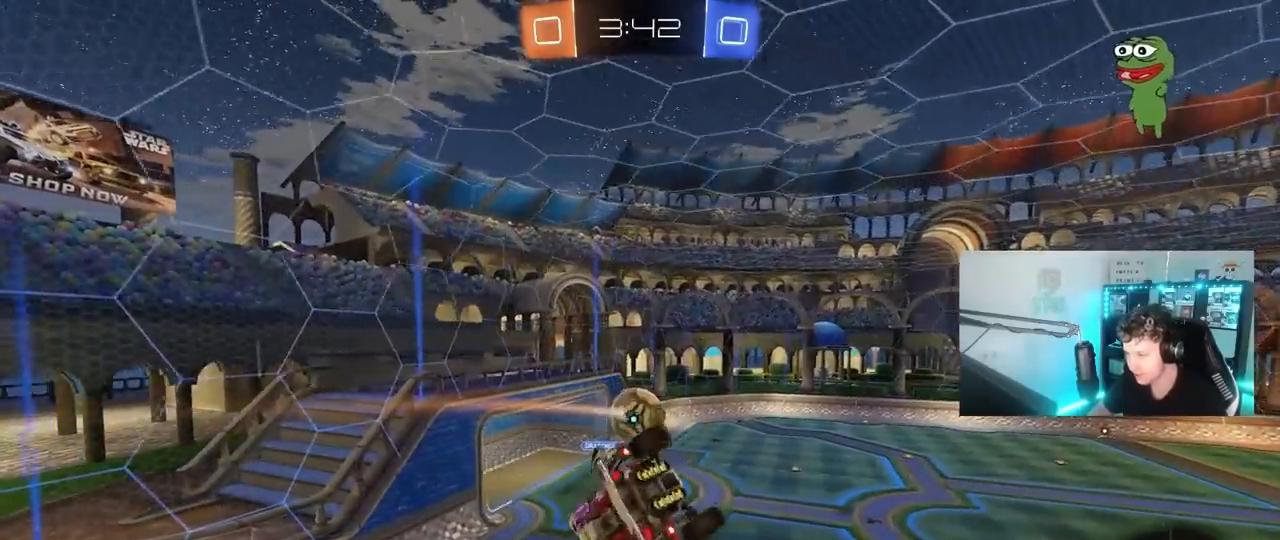
Gameplay with keyboard and mouse; each line is a JSON object with the keys and mouse buttons held at the frame after it. "events" lists presses ("down") and releases ("up") of "1", "2", "3", "4", "5", "a", "alt", "c", "caps_lock", "ctrl", "d", "e", "f", "g", "q", "r", "s", "shift", "space", "t", "tab", "v", "w", "x", "z", "mouse_left", "mouse_wheel" and "mouse_right" between this image and that frame as [ms after this image, input, new state], when the widget could be followed in between. "mouse_left", "mouse_wheel", "mouse_right" = the "left", "wheel", "right" buttons of the "mouse" list. No other keys are recorded. "wheel" means that the mouse wheel is clicked or scrolled. "mouse_move" is the direction in which the mouse moves at that frame (one of eight, or "still"), when it could be read.
{"keys": ["d", "s"], "mouse": [], "mouse_move": "up-right", "events": [[133, "w", "up"], [233, "s", "down"], [367, "shift", "up"], [417, "a", "up"], [467, "d", "down"]]}
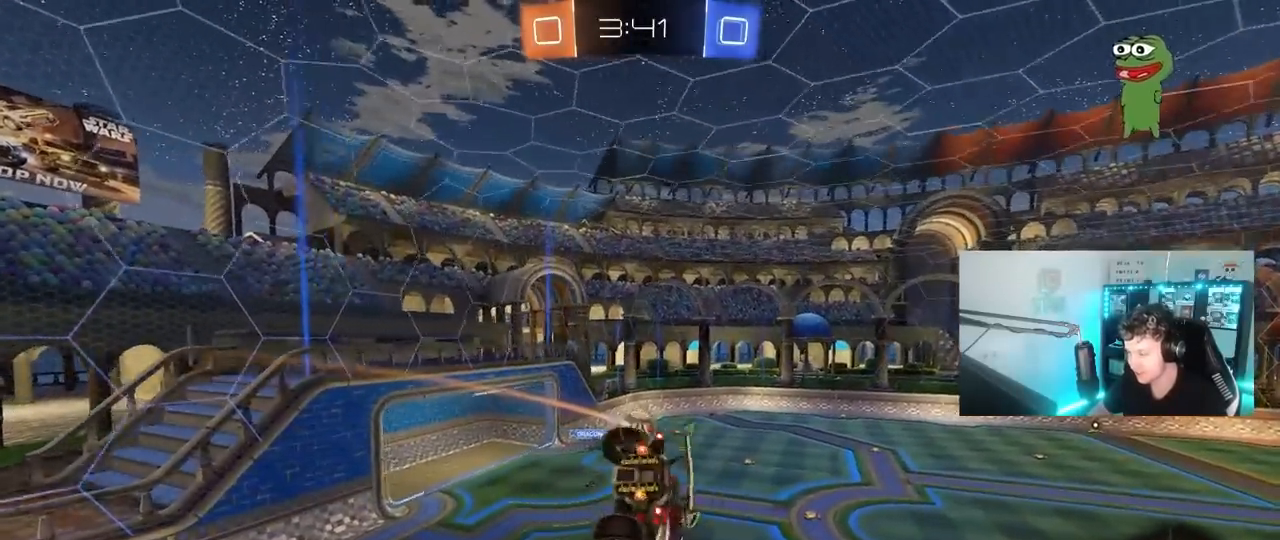
{"keys": [], "mouse": [], "mouse_move": "still", "events": [[50, "d", "up"], [50, "s", "up"], [100, "mouse_left", "down"], [150, "a", "down"], [150, "shift", "down"], [250, "a", "up"], [250, "shift", "up"], [433, "mouse_left", "up"]]}
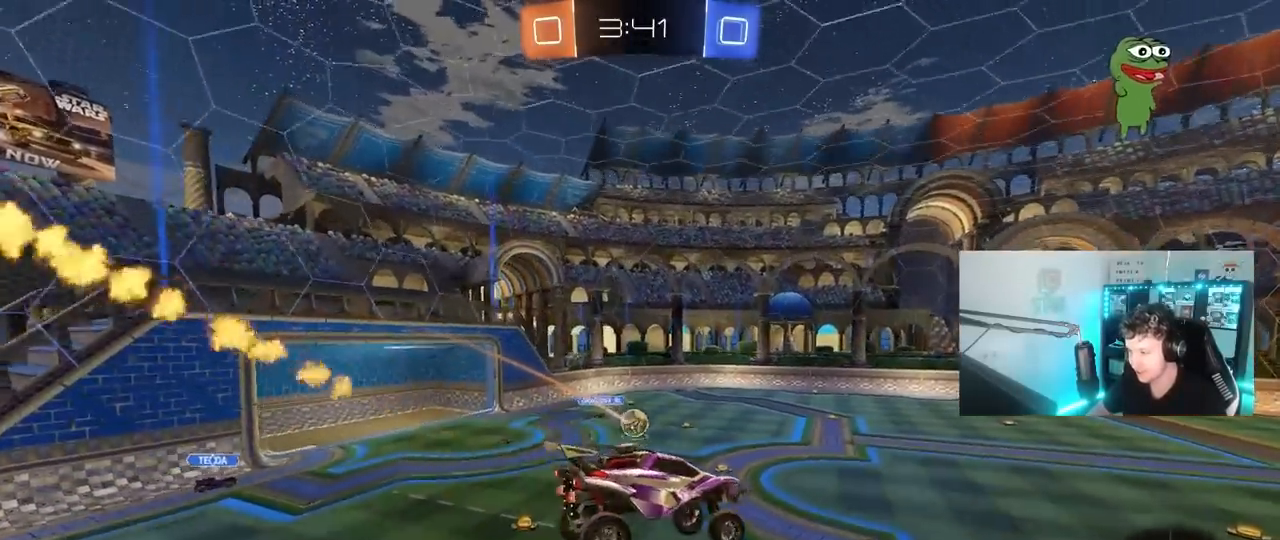
{"keys": ["a", "w"], "mouse": ["left"], "mouse_move": "still", "events": [[67, "d", "down"], [67, "shift", "down"], [167, "d", "up"], [167, "shift", "up"], [217, "a", "down"], [300, "a", "up"], [350, "mouse_left", "down"], [400, "a", "down"], [400, "w", "down"]]}
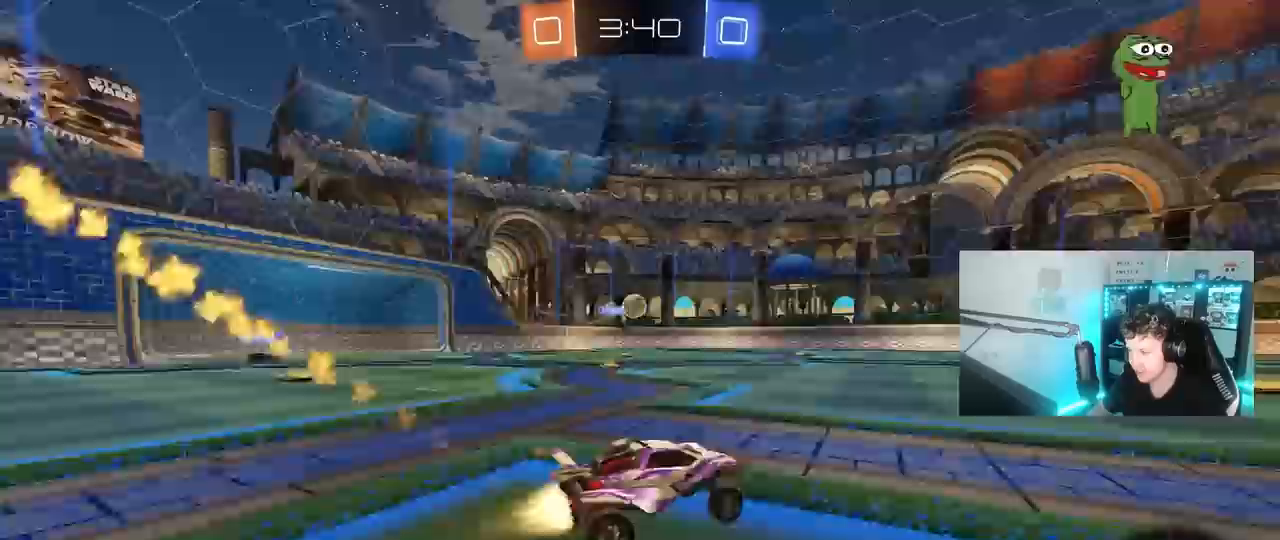
{"keys": ["a", "s", "shift"], "mouse": [], "mouse_move": "still", "events": [[33, "a", "up"], [83, "d", "down"], [133, "mouse_right", "down"], [183, "d", "up"], [233, "a", "down"], [233, "mouse_right", "up"], [233, "shift", "down"], [267, "mouse_right", "down"], [317, "s", "down"], [317, "space", "down"], [317, "w", "up"], [417, "mouse_left", "up"], [467, "mouse_right", "up"], [467, "space", "up"]]}
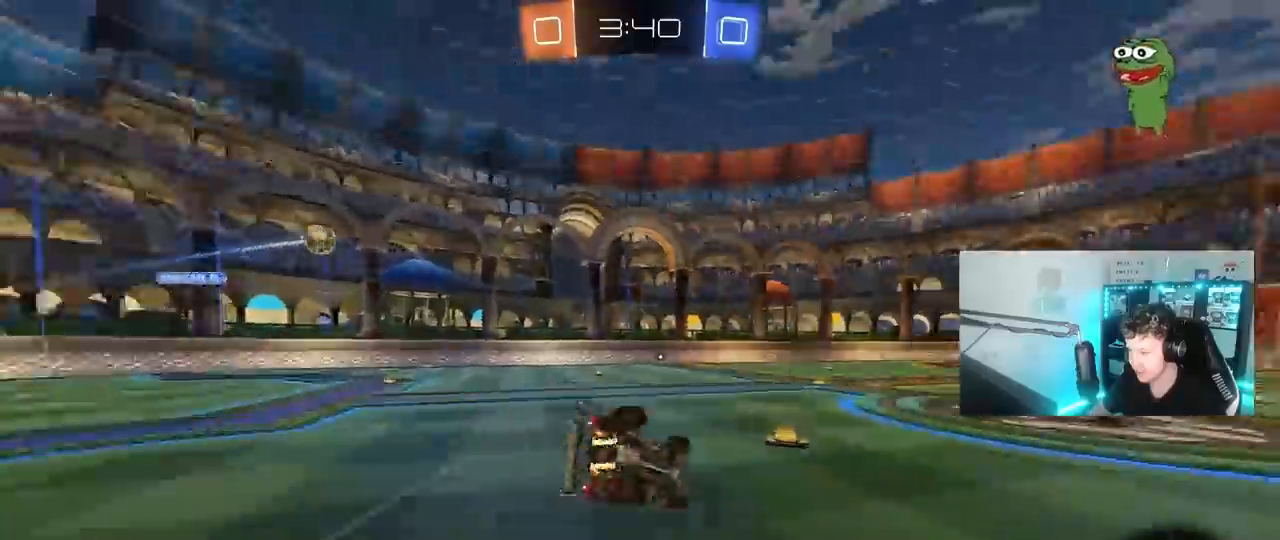
{"keys": ["a", "s", "space"], "mouse": [], "mouse_move": "still", "events": [[150, "s", "up"], [300, "s", "down"], [483, "shift", "up"], [483, "space", "down"]]}
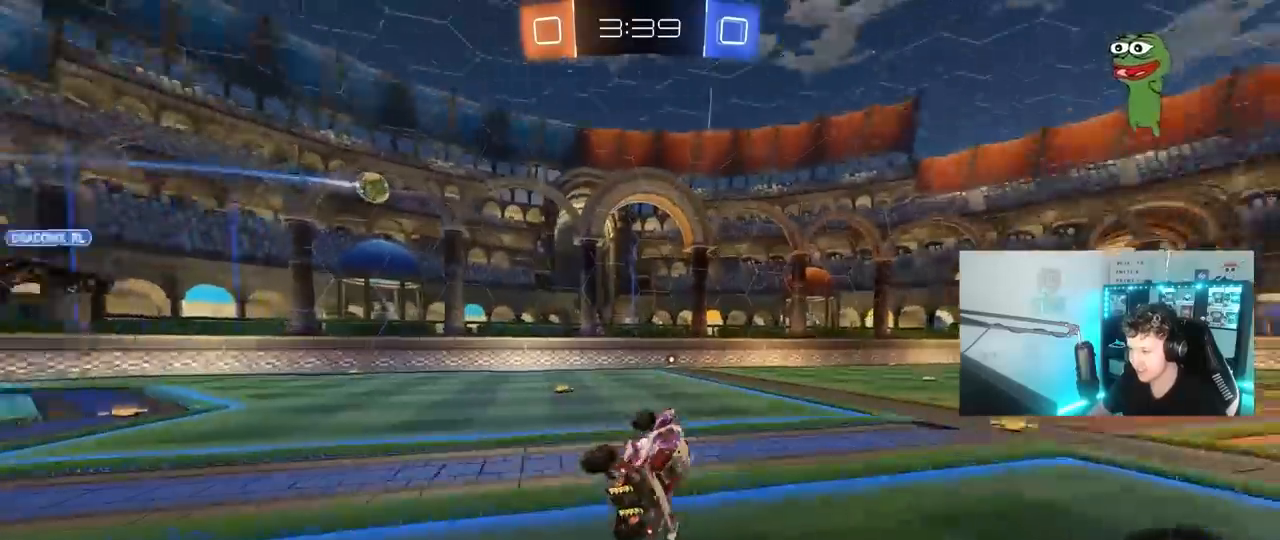
{"keys": ["space", "w"], "mouse": [], "mouse_move": "up-right", "events": [[33, "a", "up"], [33, "mouse_left", "down"], [67, "s", "up"], [167, "space", "up"], [217, "mouse_left", "up"], [217, "w", "down"], [267, "a", "down"], [350, "a", "up"], [450, "space", "down"]]}
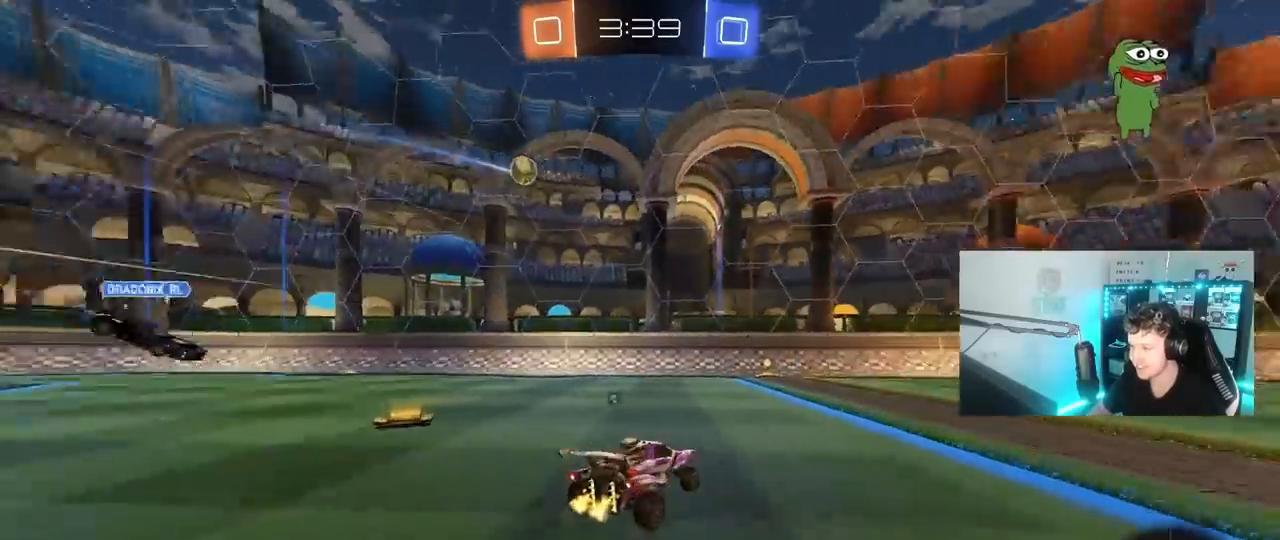
{"keys": ["w"], "mouse": ["left"], "mouse_move": "still", "events": [[133, "a", "down"], [133, "mouse_left", "down"], [133, "space", "up"], [267, "a", "up"]]}
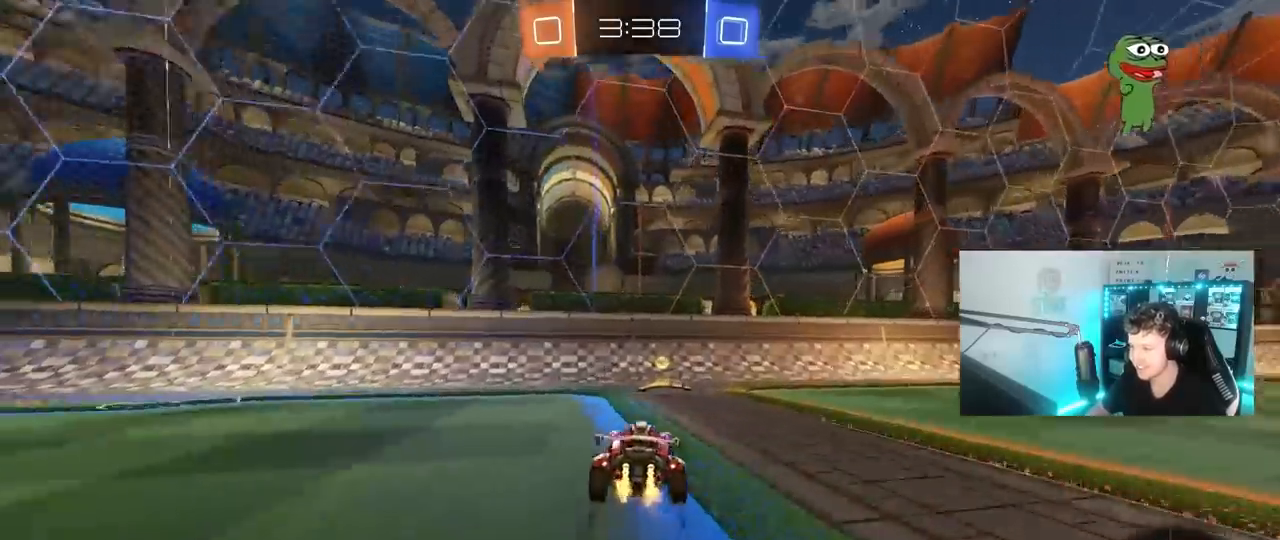
{"keys": ["d", "w"], "mouse": ["left"], "mouse_move": "still", "events": [[17, "space", "down"], [100, "d", "down"], [200, "shift", "down"], [200, "space", "up"], [283, "shift", "up"]]}
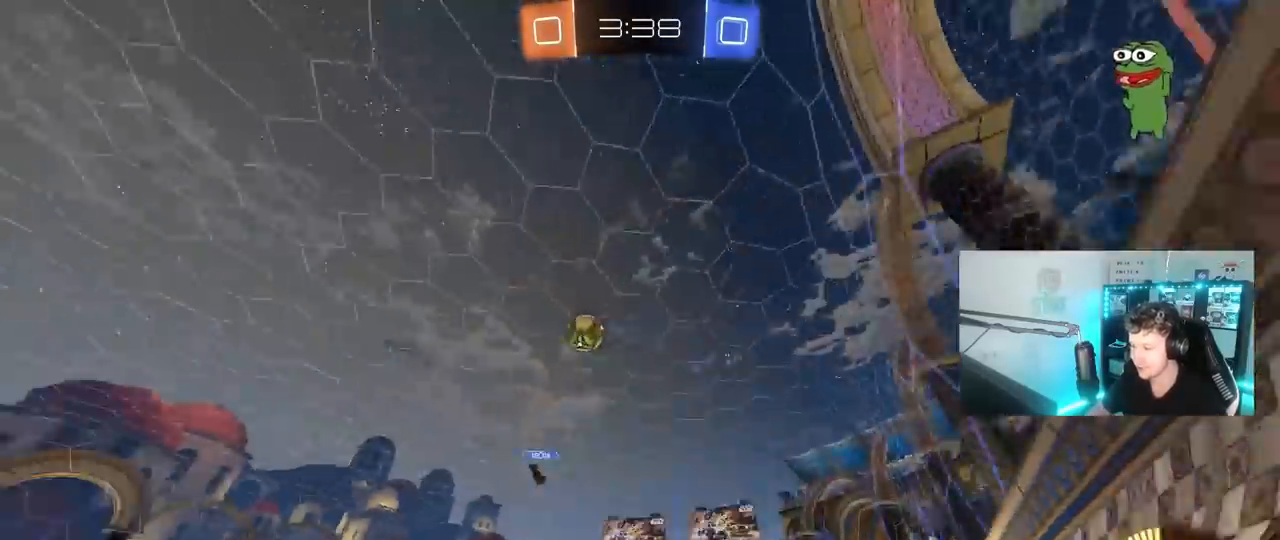
{"keys": ["w"], "mouse": [], "mouse_move": "still", "events": [[217, "mouse_left", "up"], [450, "d", "up"]]}
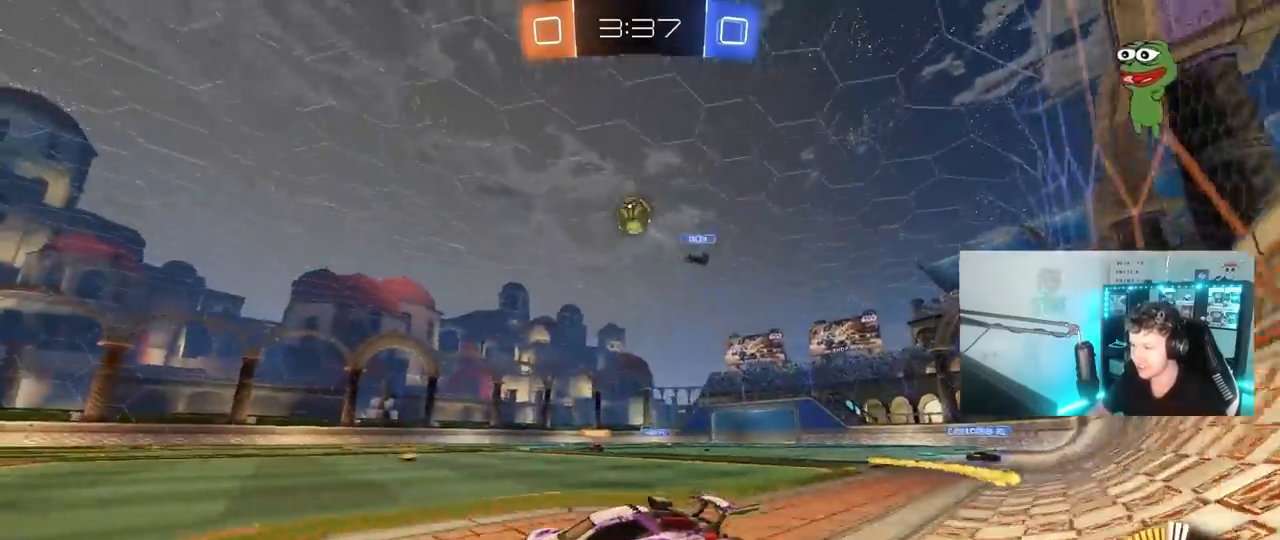
{"keys": ["a", "space", "w"], "mouse": [], "mouse_move": "down", "events": [[33, "a", "down"], [183, "a", "up"], [267, "a", "down"], [267, "mouse_left", "down"], [317, "space", "down"], [467, "mouse_left", "up"]]}
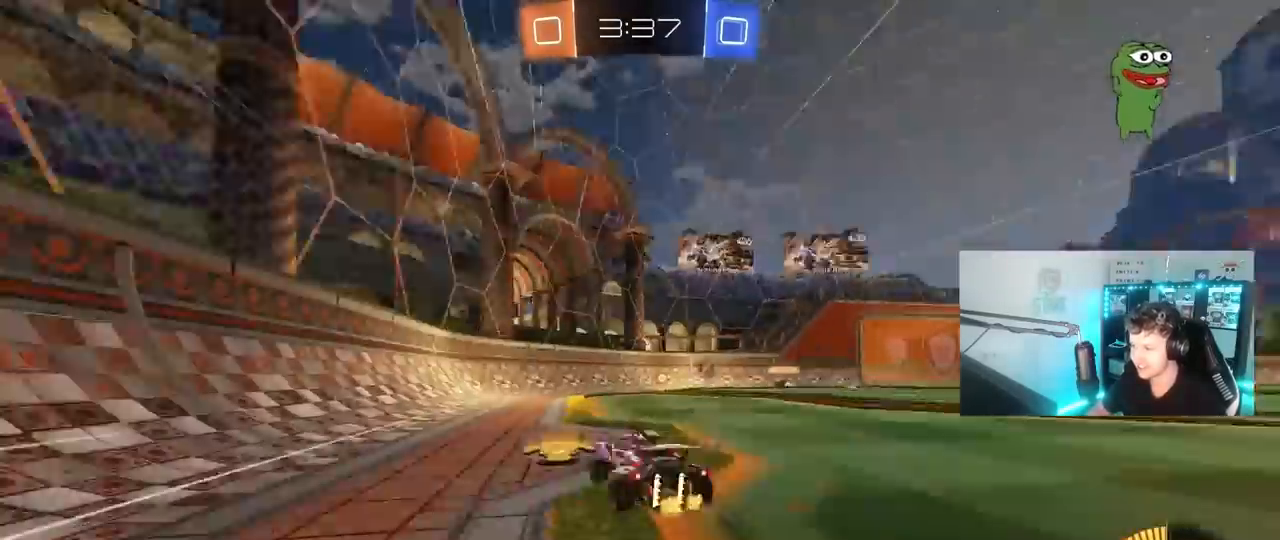
{"keys": ["w"], "mouse": [], "mouse_move": "still", "events": [[17, "space", "up"], [50, "a", "up"], [250, "d", "down"], [283, "space", "down"], [417, "space", "up"], [483, "d", "up"]]}
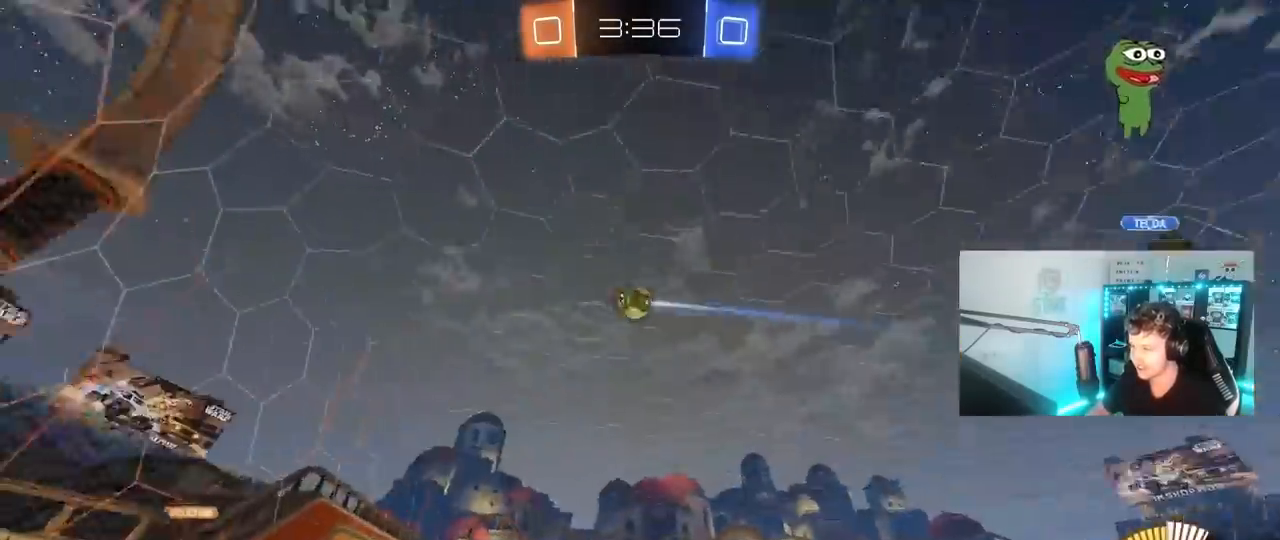
{"keys": ["w"], "mouse": [], "mouse_move": "still", "events": []}
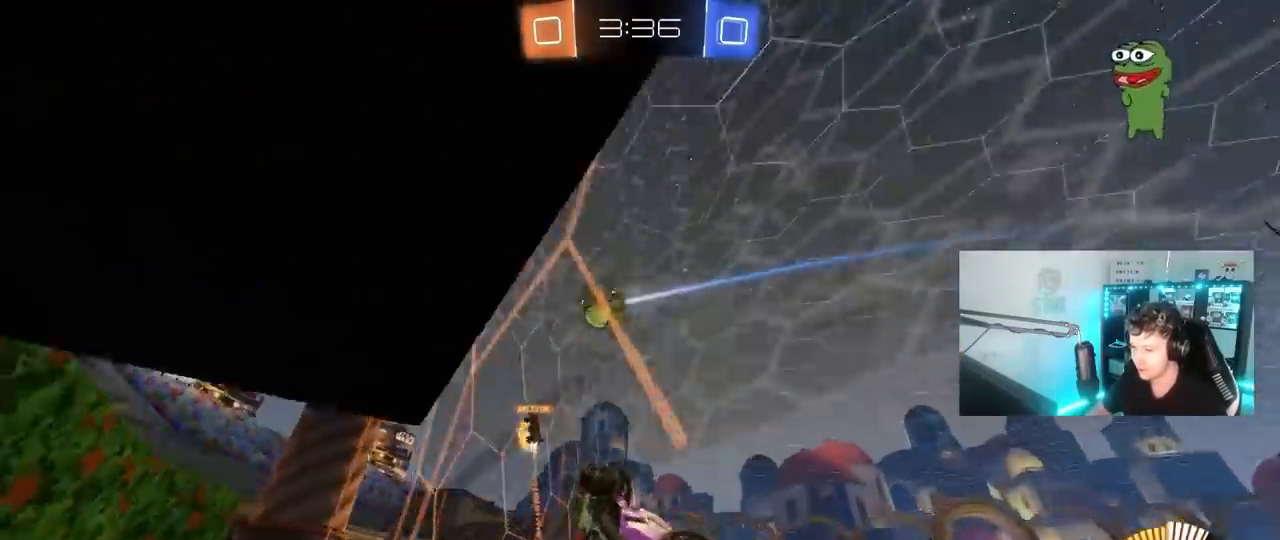
{"keys": ["d", "w"], "mouse": [], "mouse_move": "still", "events": [[267, "d", "down"]]}
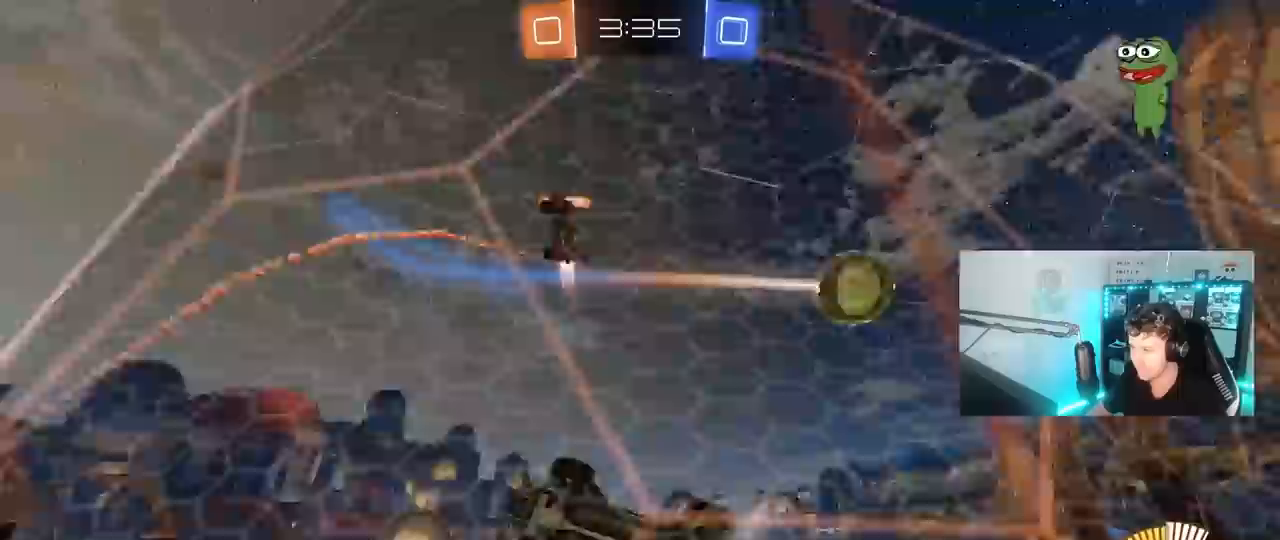
{"keys": ["a", "s"], "mouse": [], "mouse_move": "still", "events": [[17, "shift", "down"], [50, "shift", "up"], [283, "w", "up"], [333, "d", "up"], [383, "s", "down"], [433, "a", "down"]]}
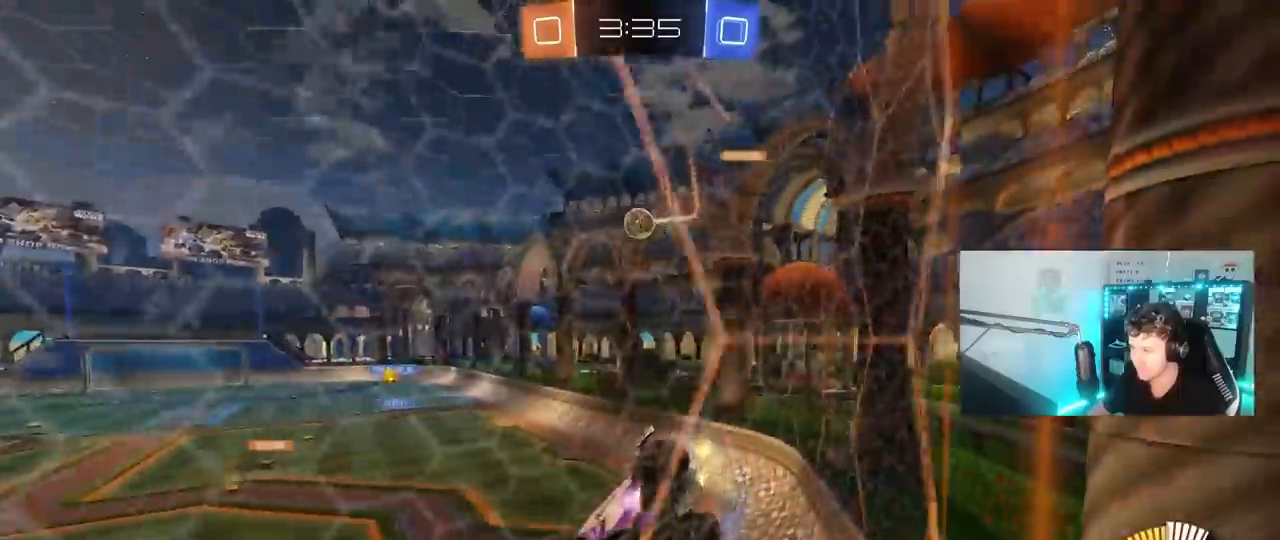
{"keys": [], "mouse": ["right"], "mouse_move": "still", "events": [[17, "a", "up"], [117, "s", "up"], [167, "d", "down"], [217, "w", "down"], [350, "a", "down"], [350, "d", "up"], [450, "mouse_right", "down"], [500, "a", "up"], [500, "w", "up"]]}
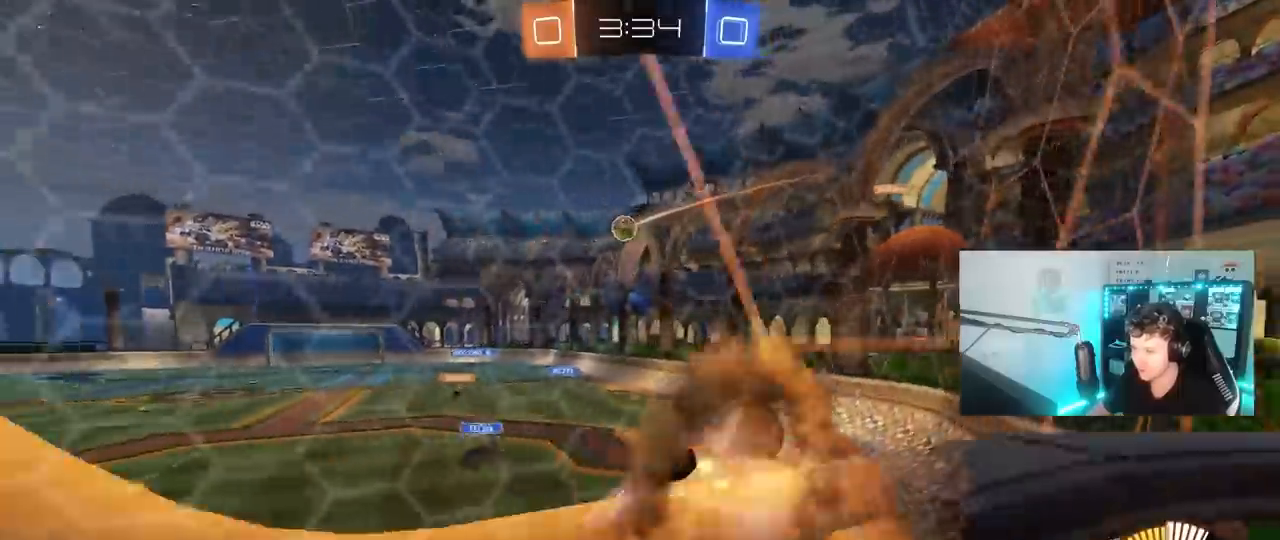
{"keys": ["w"], "mouse": ["left", "right"], "mouse_move": "still", "events": [[33, "a", "down"], [33, "s", "down"], [83, "shift", "down"], [233, "mouse_right", "up"], [267, "s", "up"], [317, "a", "up"], [317, "shift", "up"], [417, "w", "down"], [467, "mouse_left", "down"], [467, "mouse_right", "down"]]}
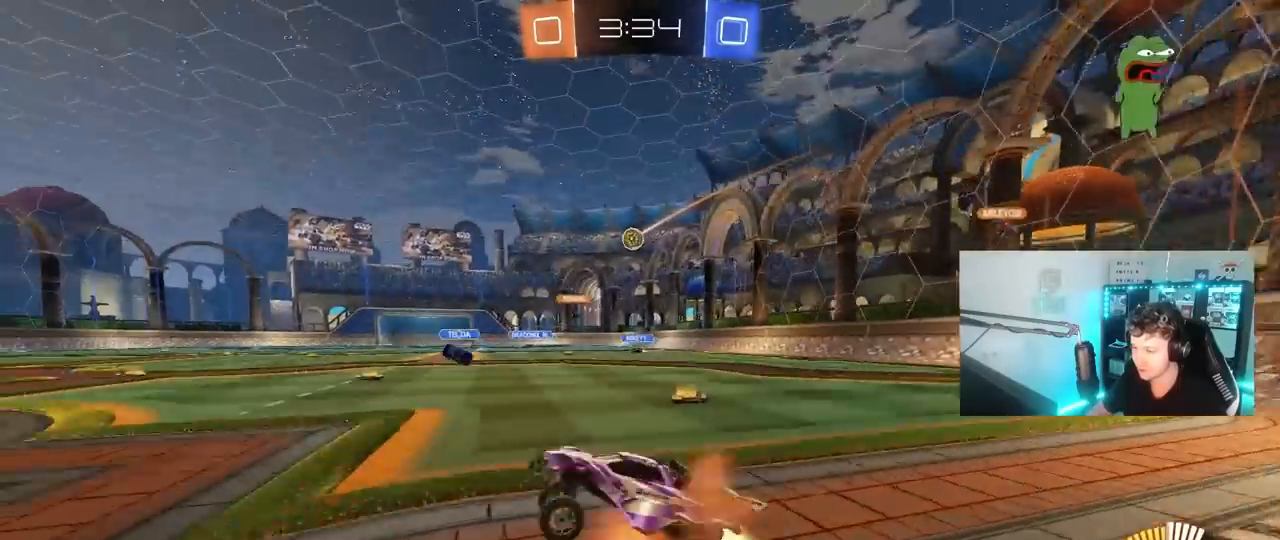
{"keys": ["w"], "mouse": [], "mouse_move": "still", "events": [[100, "mouse_right", "up"], [150, "mouse_left", "up"], [283, "d", "down"], [483, "d", "up"]]}
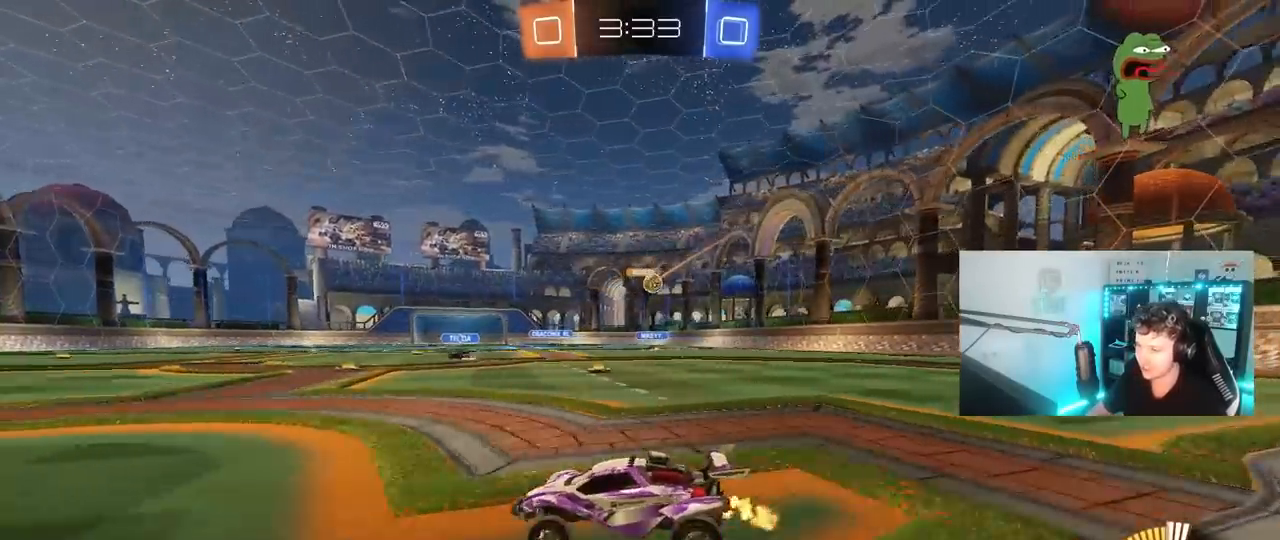
{"keys": ["w"], "mouse": ["left"], "mouse_move": "still", "events": [[67, "d", "down"], [217, "shift", "down"], [300, "shift", "up"], [400, "d", "up"], [450, "mouse_left", "down"]]}
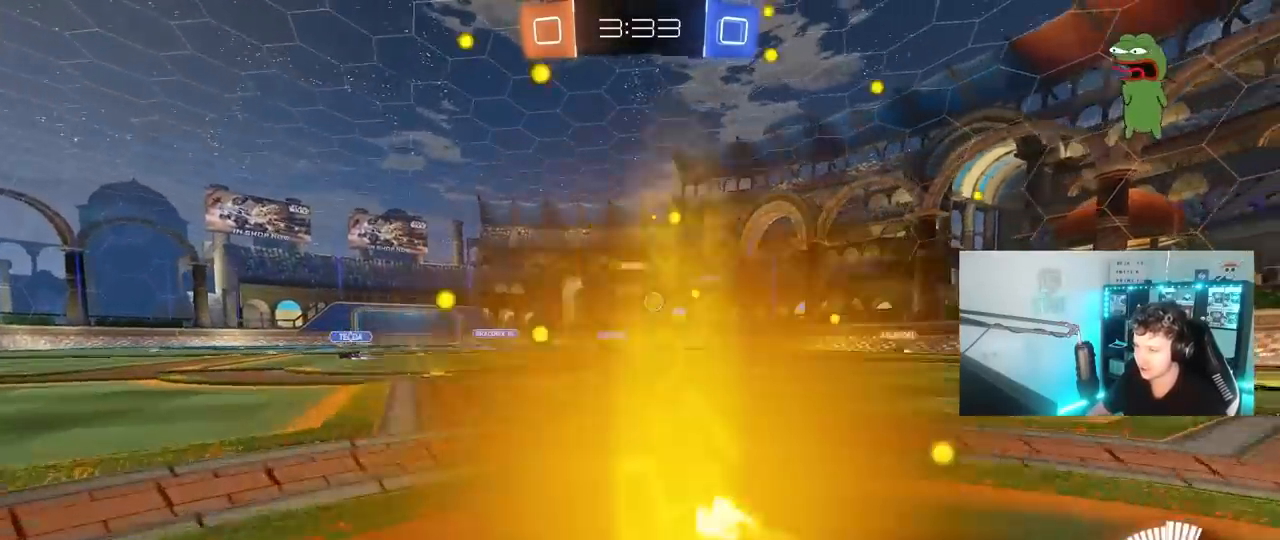
{"keys": ["w"], "mouse": ["left"], "mouse_move": "still", "events": [[133, "d", "down"], [317, "d", "up"]]}
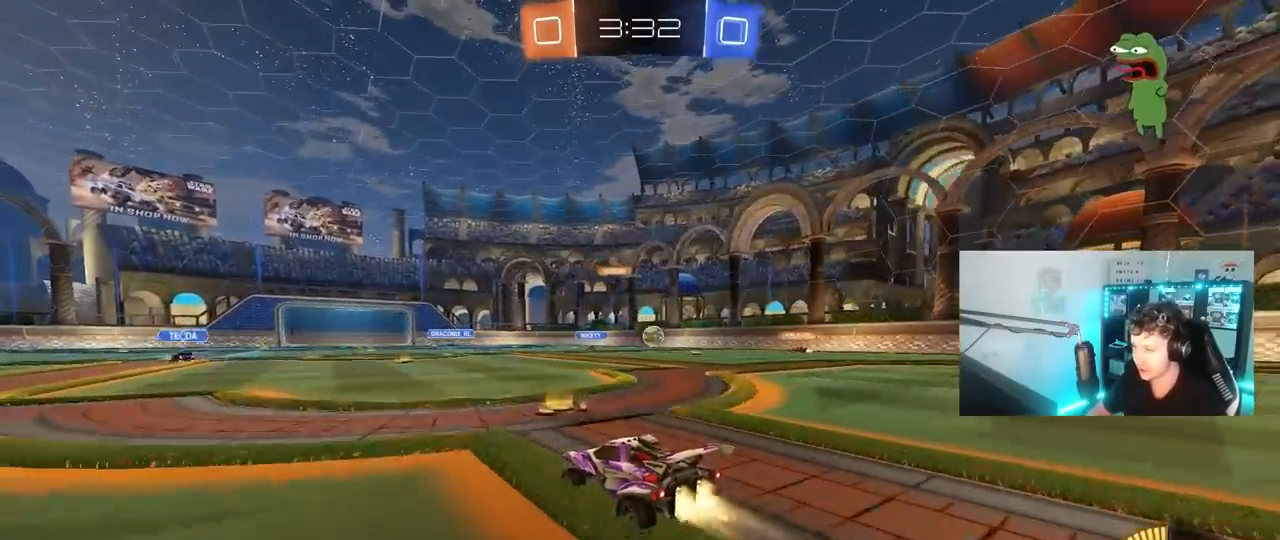
{"keys": ["w"], "mouse": [], "mouse_move": "still", "events": [[100, "mouse_left", "up"], [250, "a", "down"], [333, "a", "up"]]}
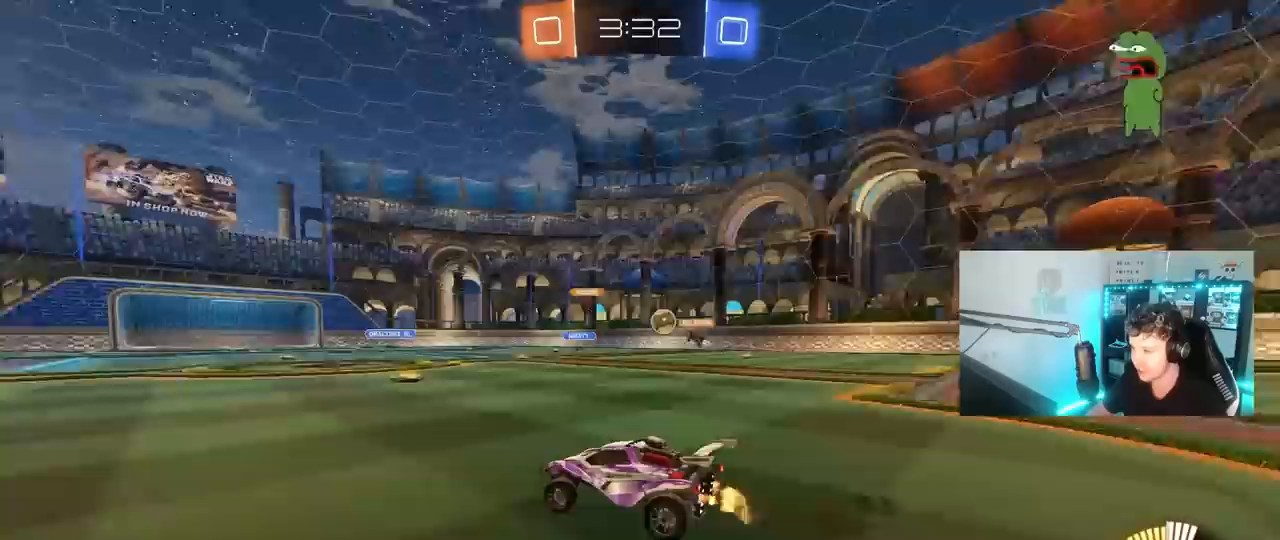
{"keys": ["w"], "mouse": [], "mouse_move": "still", "events": []}
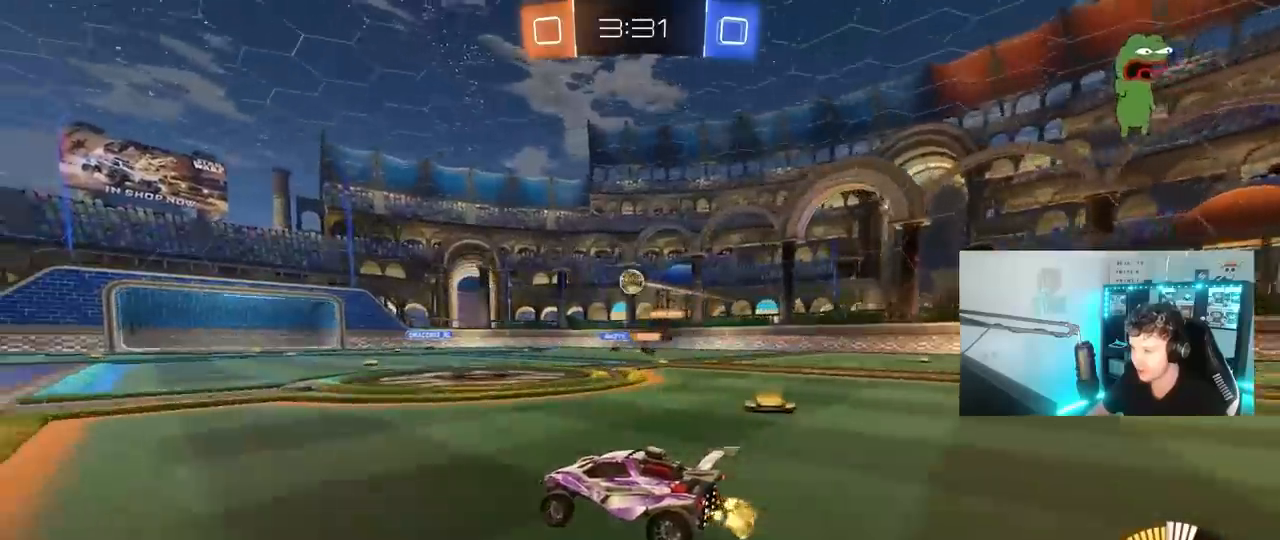
{"keys": ["a"], "mouse": [], "mouse_move": "still", "events": [[33, "w", "up"], [233, "a", "down"]]}
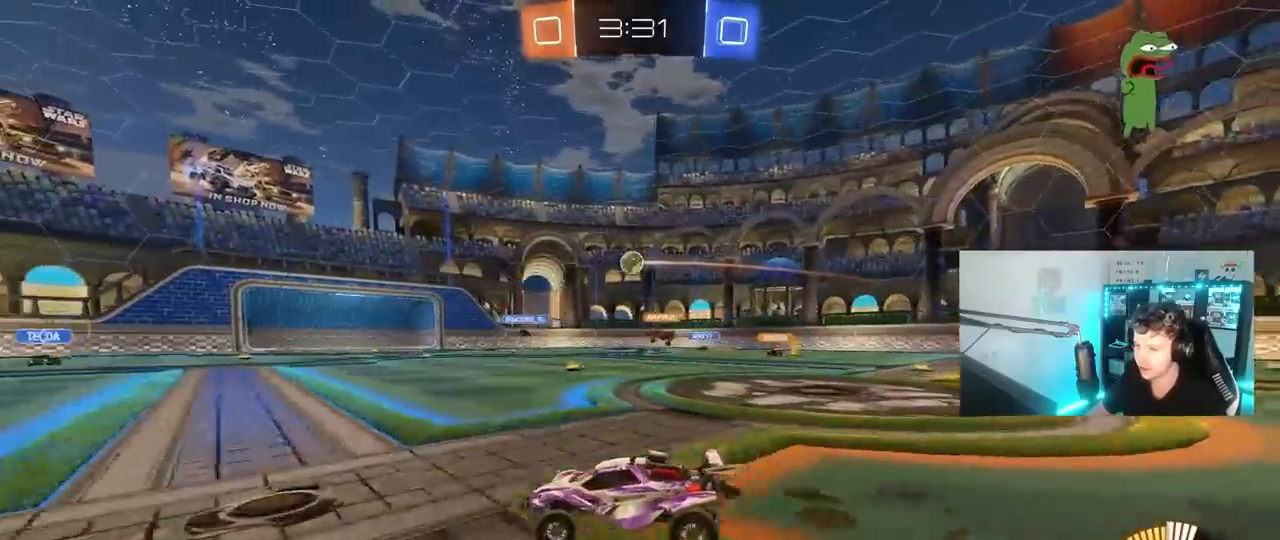
{"keys": ["d"], "mouse": [], "mouse_move": "still", "events": [[100, "a", "up"], [250, "d", "down"]]}
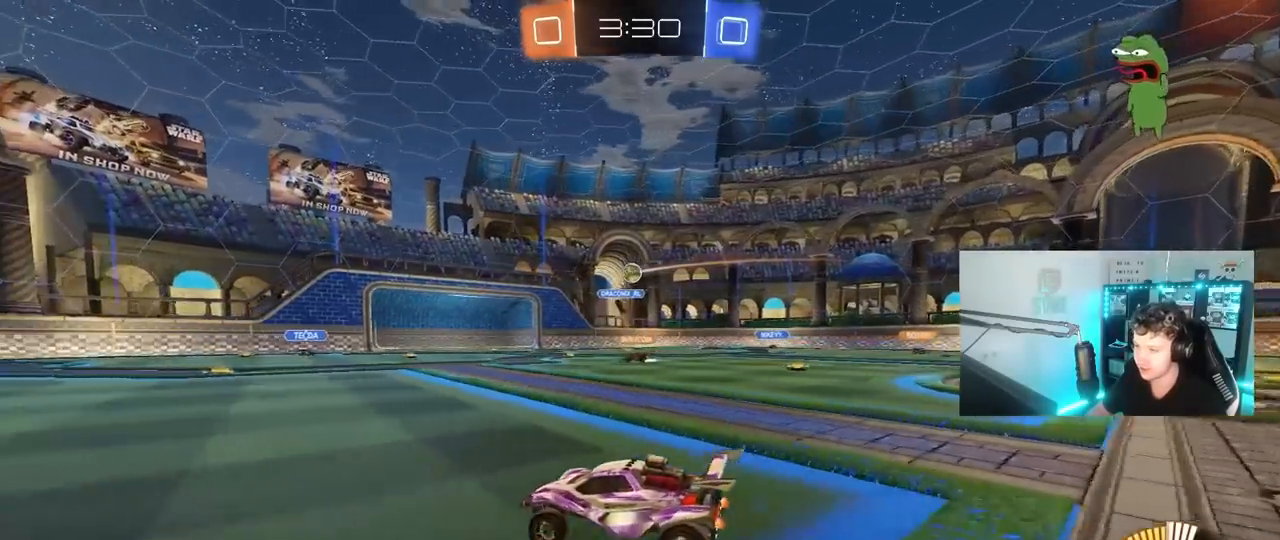
{"keys": ["d", "w"], "mouse": [], "mouse_move": "still", "events": [[17, "w", "down"]]}
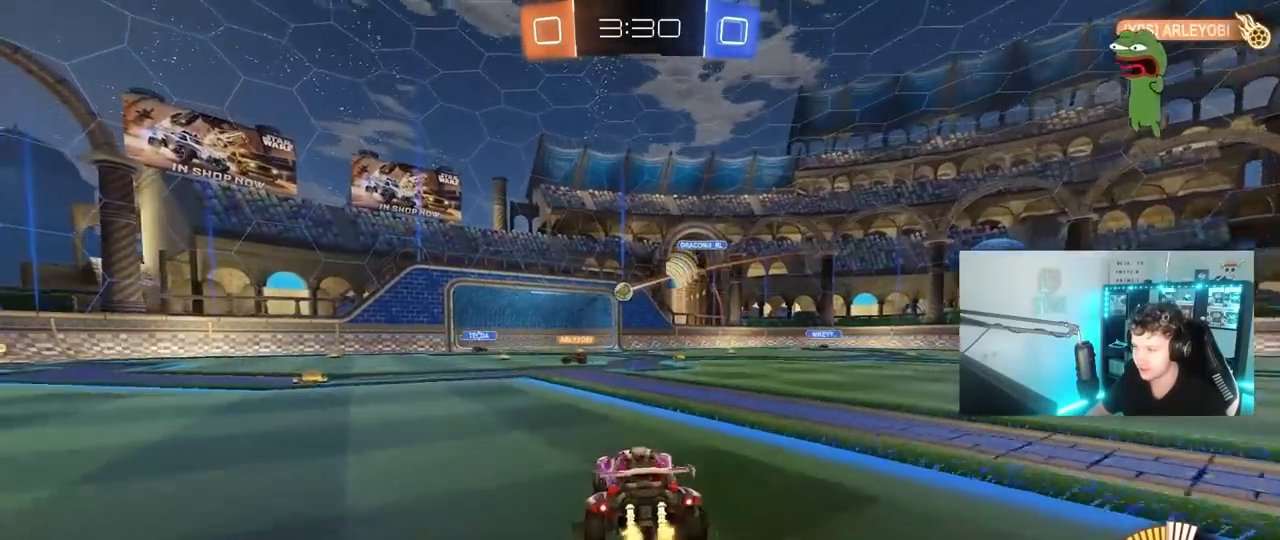
{"keys": ["w"], "mouse": [], "mouse_move": "still", "events": [[467, "d", "up"]]}
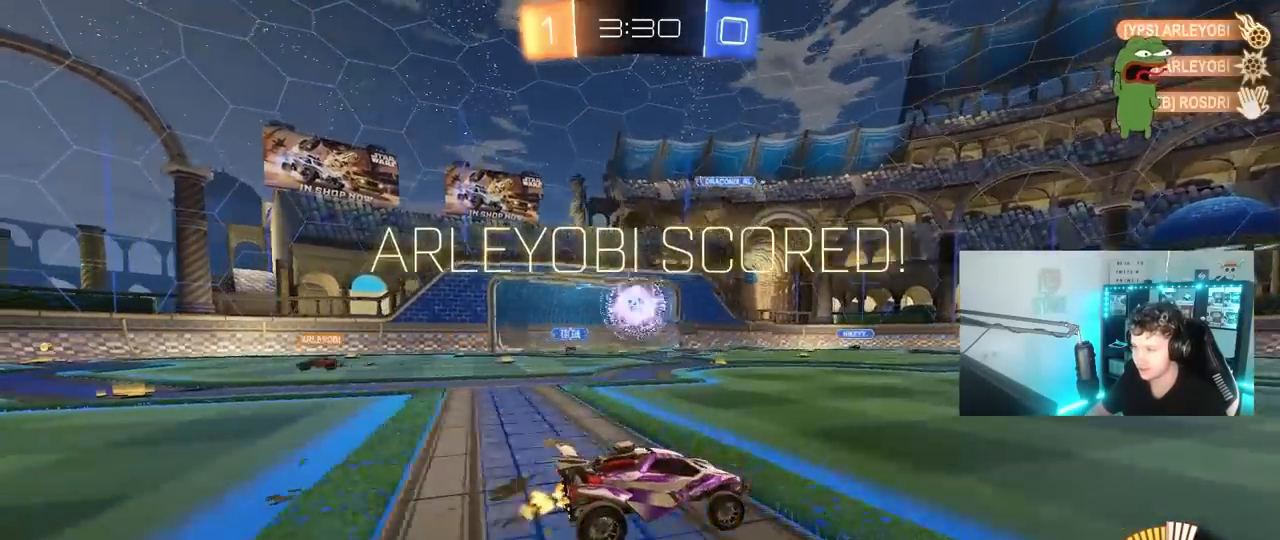
{"keys": ["w"], "mouse": ["left", "right"], "mouse_move": "still", "events": [[150, "tab", "down"], [200, "mouse_left", "down"], [250, "space", "down"], [333, "d", "down"], [433, "space", "up"], [433, "tab", "up"], [483, "d", "up"], [483, "mouse_right", "down"]]}
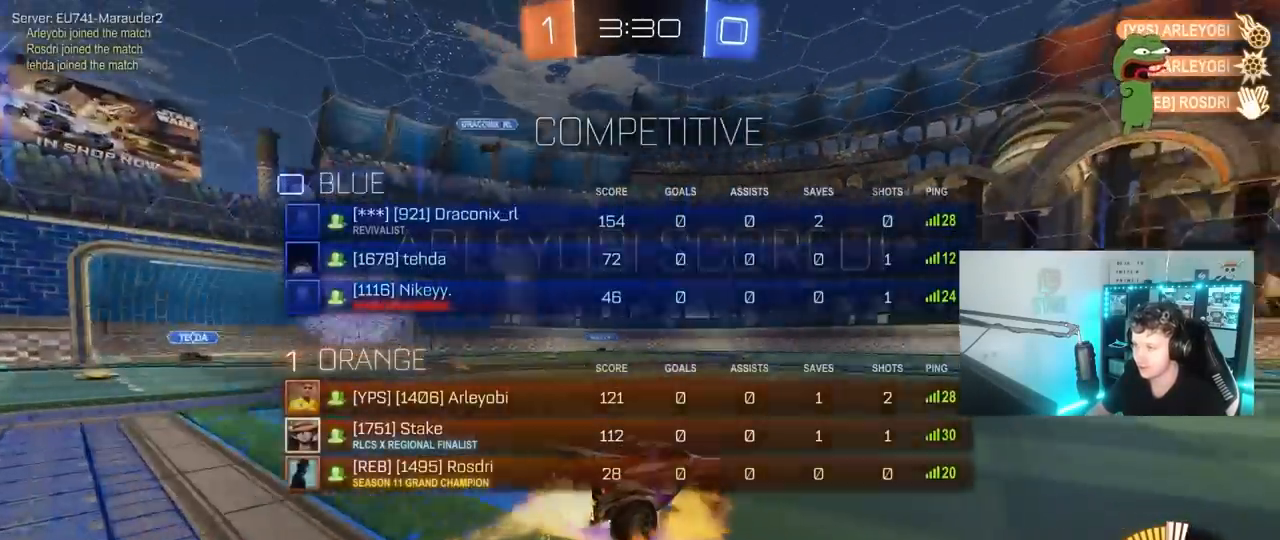
{"keys": ["d", "s", "shift"], "mouse": ["left"], "mouse_move": "still", "events": [[117, "d", "down"], [117, "mouse_right", "up"], [167, "mouse_right", "down"], [167, "shift", "down"], [250, "s", "down"], [250, "w", "up"], [450, "mouse_right", "up"]]}
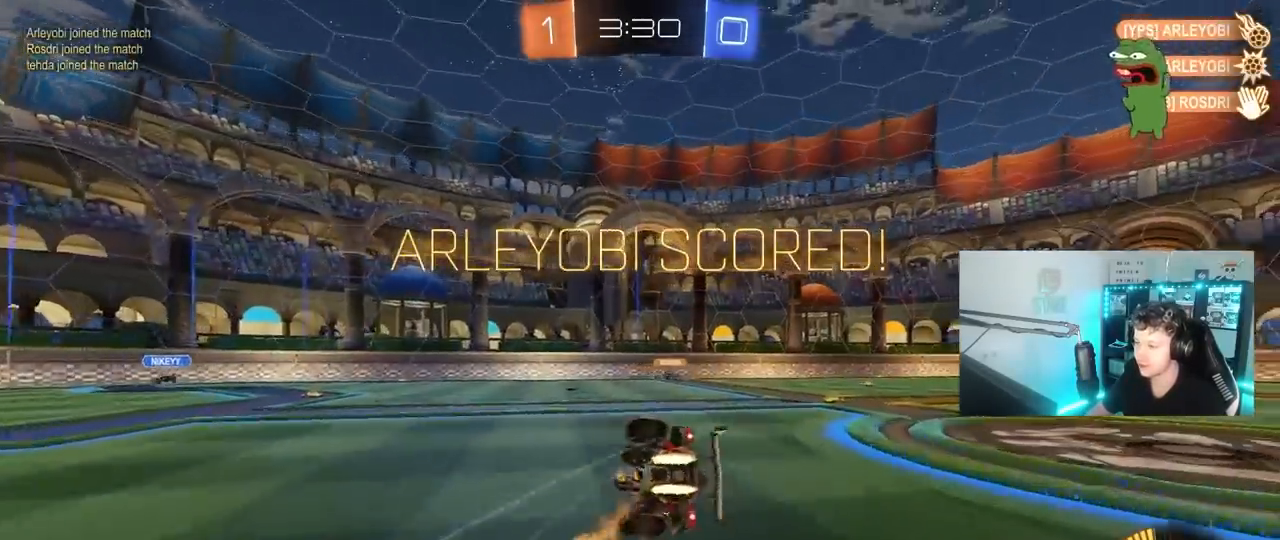
{"keys": ["d", "shift"], "mouse": [], "mouse_move": "still", "events": [[233, "s", "up"], [267, "s", "down"], [317, "mouse_left", "up"], [467, "s", "up"]]}